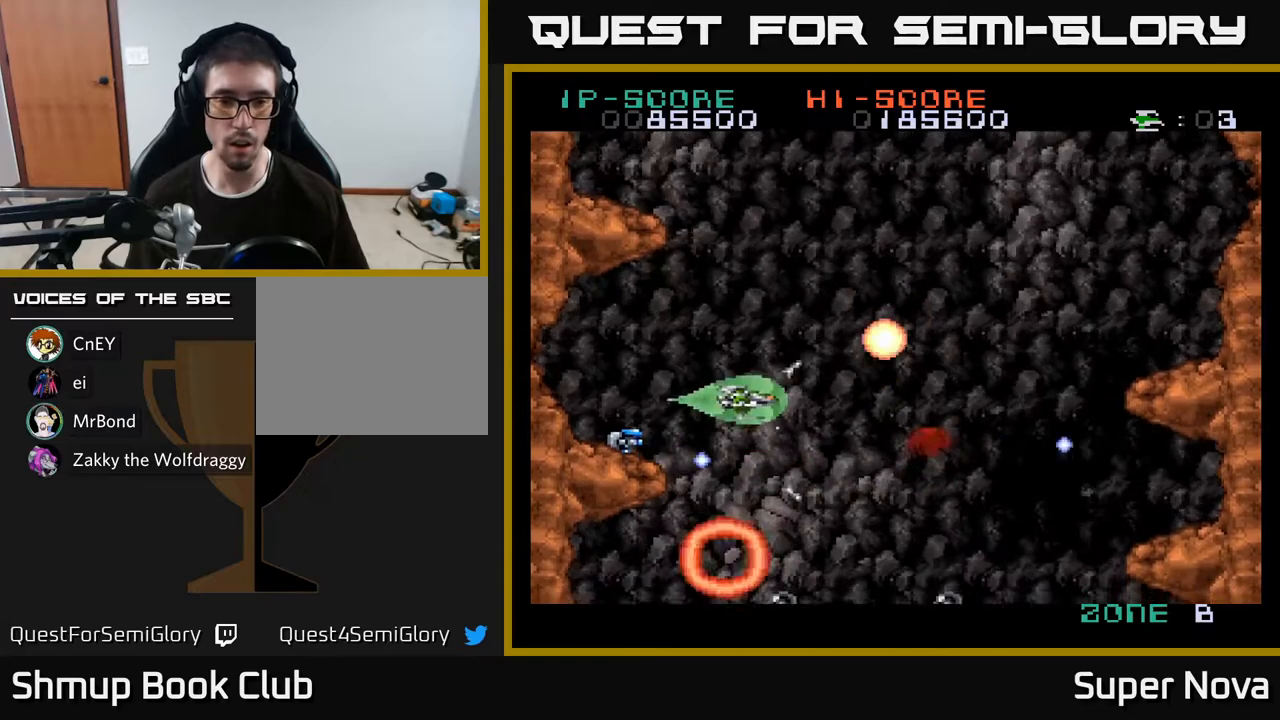
Gameplay with a controller (Xbox layout); each line is a JSON object with the inputs held at the frame after it. "events" lists button and stick changes between this image and that frame as [ms after this image, input, new state], when the widget could be followed in between. Not read: left_stick.
{"buttons": ["A"], "right_stick": "center", "events": [[133, "DPAD_LEFT", "down"], [300, "DPAD_UP", "up"], [383, "DPAD_LEFT", "up"], [383, "X", "up"]]}
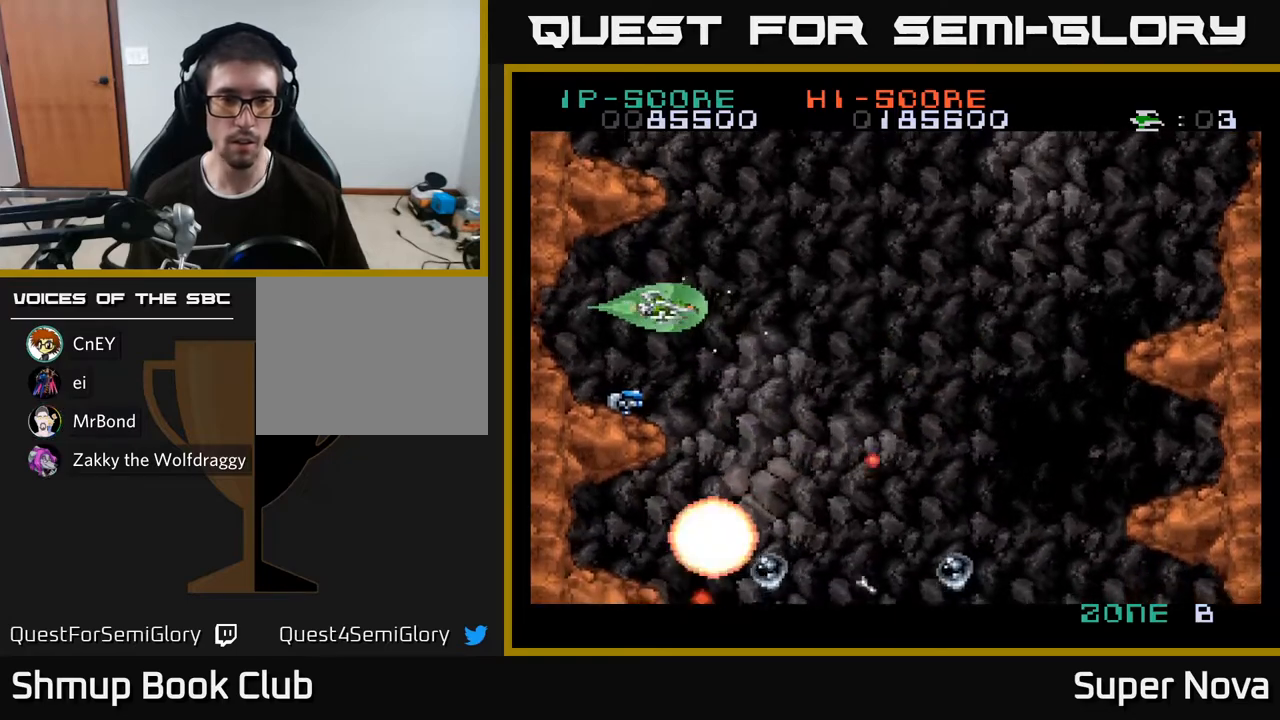
{"buttons": ["A", "DPAD_DOWN", "DPAD_RIGHT"], "right_stick": "center", "events": [[67, "DPAD_RIGHT", "down"], [167, "DPAD_UP", "down"], [250, "DPAD_UP", "up"], [300, "DPAD_RIGHT", "up"], [383, "DPAD_DOWN", "down"], [400, "DPAD_RIGHT", "down"]]}
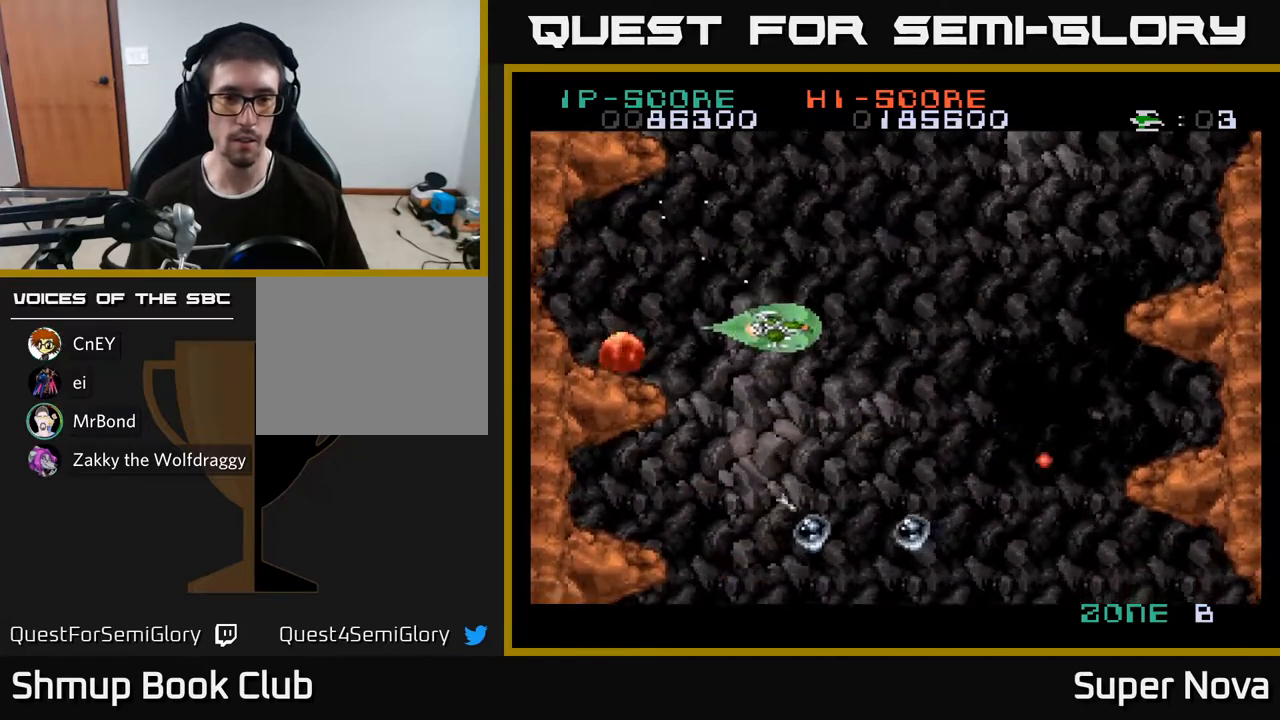
{"buttons": ["A", "X", "DPAD_LEFT"], "right_stick": "center", "events": [[33, "DPAD_RIGHT", "up"], [50, "X", "down"], [67, "DPAD_RIGHT", "down"], [117, "DPAD_RIGHT", "up"], [167, "DPAD_LEFT", "down"], [500, "DPAD_DOWN", "up"]]}
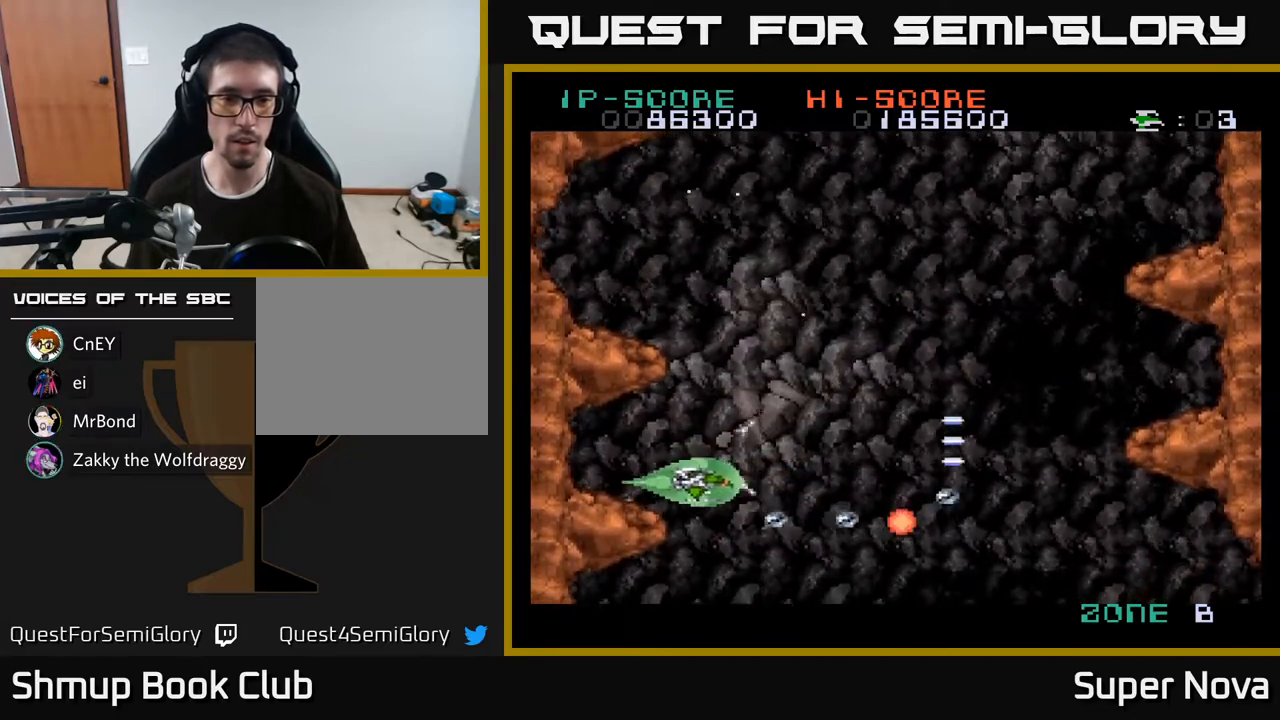
{"buttons": ["X", "DPAD_RIGHT"], "right_stick": "center", "events": [[17, "A", "up"], [17, "DPAD_LEFT", "up"], [200, "DPAD_UP", "down"], [350, "DPAD_UP", "up"], [383, "DPAD_RIGHT", "down"]]}
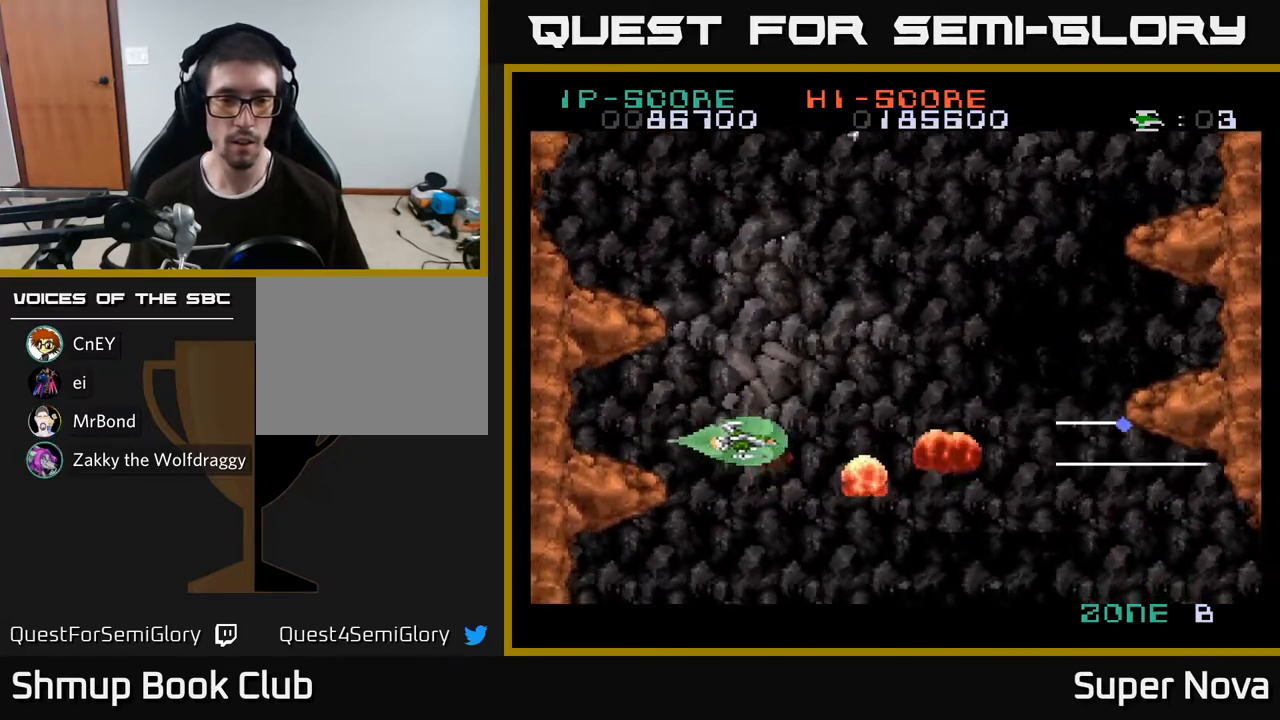
{"buttons": ["A", "X"], "right_stick": "center", "events": [[33, "DPAD_RIGHT", "up"], [250, "DPAD_RIGHT", "down"], [317, "DPAD_DOWN", "down"], [367, "A", "down"], [467, "DPAD_DOWN", "up"], [483, "DPAD_RIGHT", "up"]]}
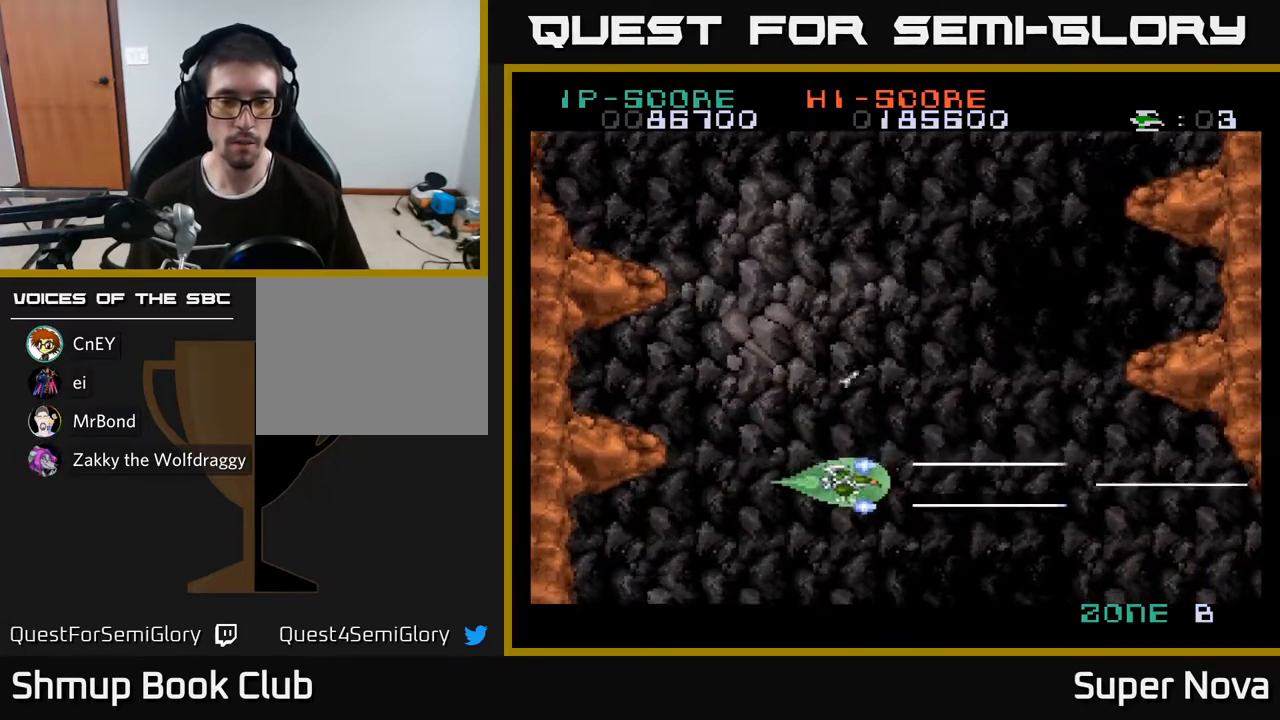
{"buttons": ["A", "X", "DPAD_RIGHT"], "right_stick": "center", "events": [[17, "DPAD_UP", "down"], [100, "DPAD_UP", "up"], [200, "DPAD_RIGHT", "down"]]}
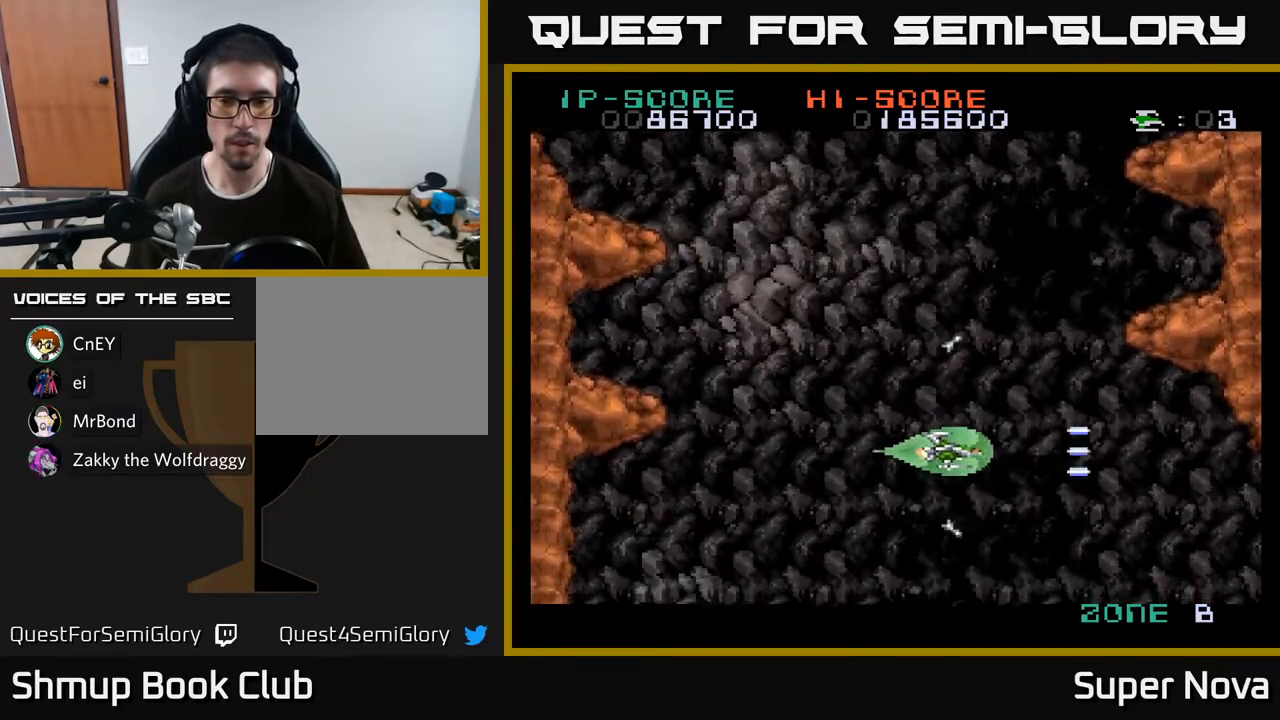
{"buttons": ["A", "DPAD_LEFT"], "right_stick": "center", "events": [[50, "DPAD_RIGHT", "up"], [150, "DPAD_LEFT", "down"], [200, "A", "up"], [433, "A", "down"], [450, "X", "up"]]}
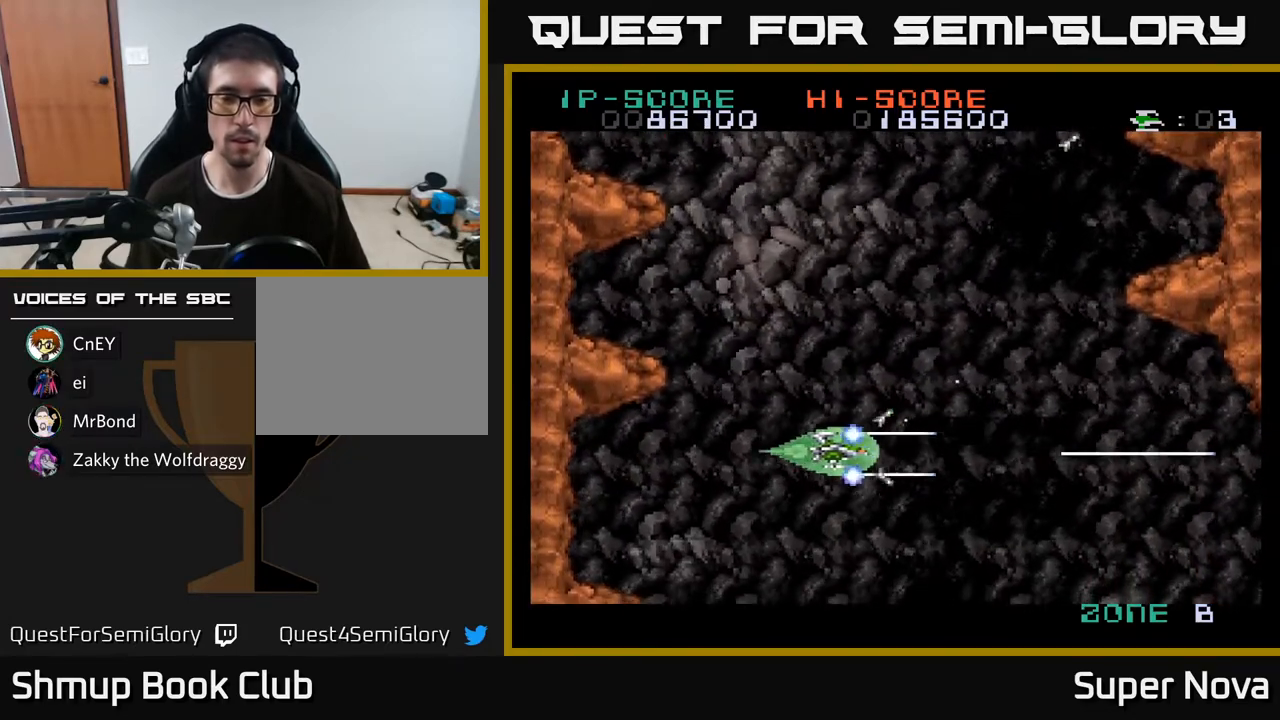
{"buttons": ["A"], "right_stick": "center", "events": [[67, "DPAD_LEFT", "up"], [283, "DPAD_RIGHT", "down"], [417, "DPAD_RIGHT", "up"]]}
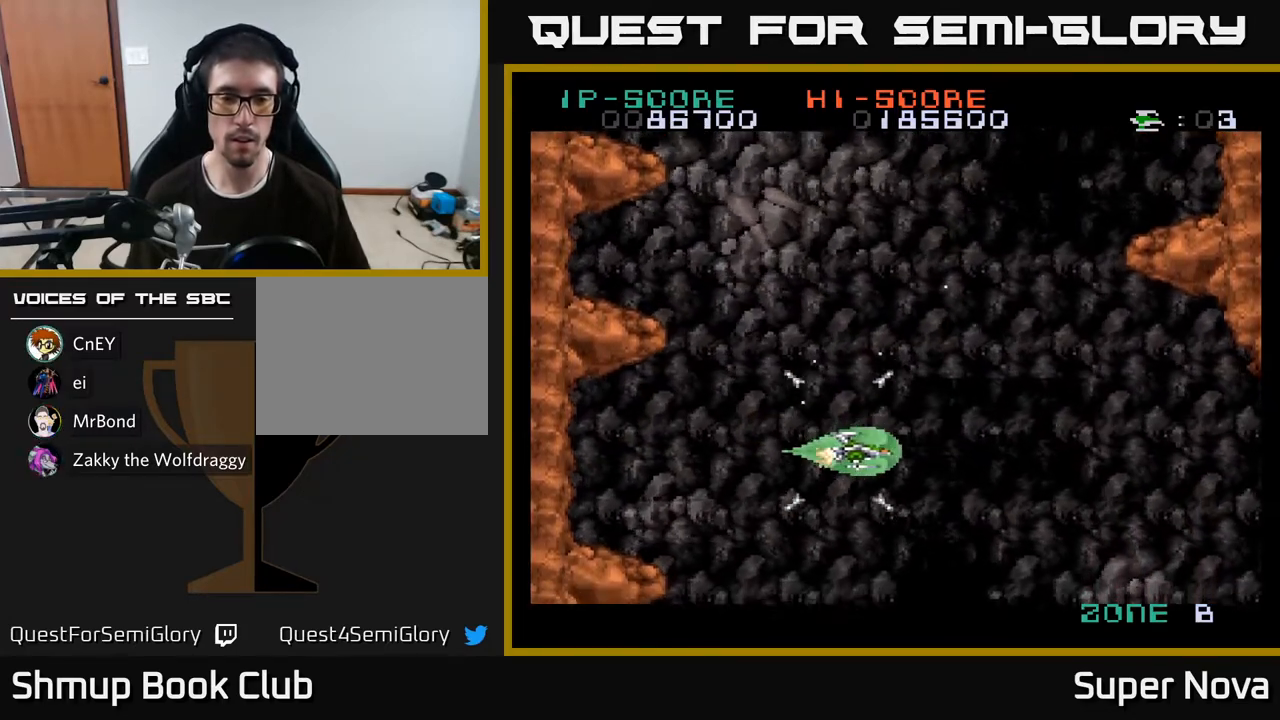
{"buttons": ["A"], "right_stick": "center", "events": []}
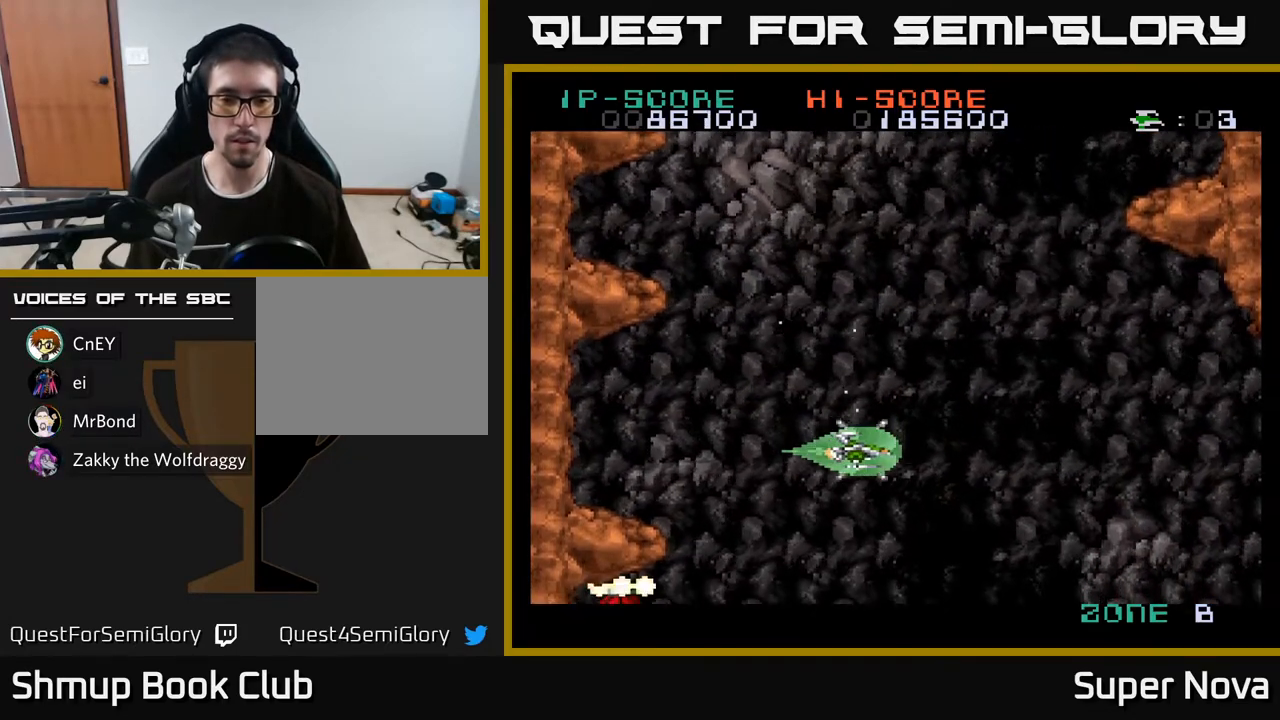
{"buttons": ["A", "X", "DPAD_LEFT"], "right_stick": "center", "events": [[217, "DPAD_LEFT", "down"], [267, "X", "down"]]}
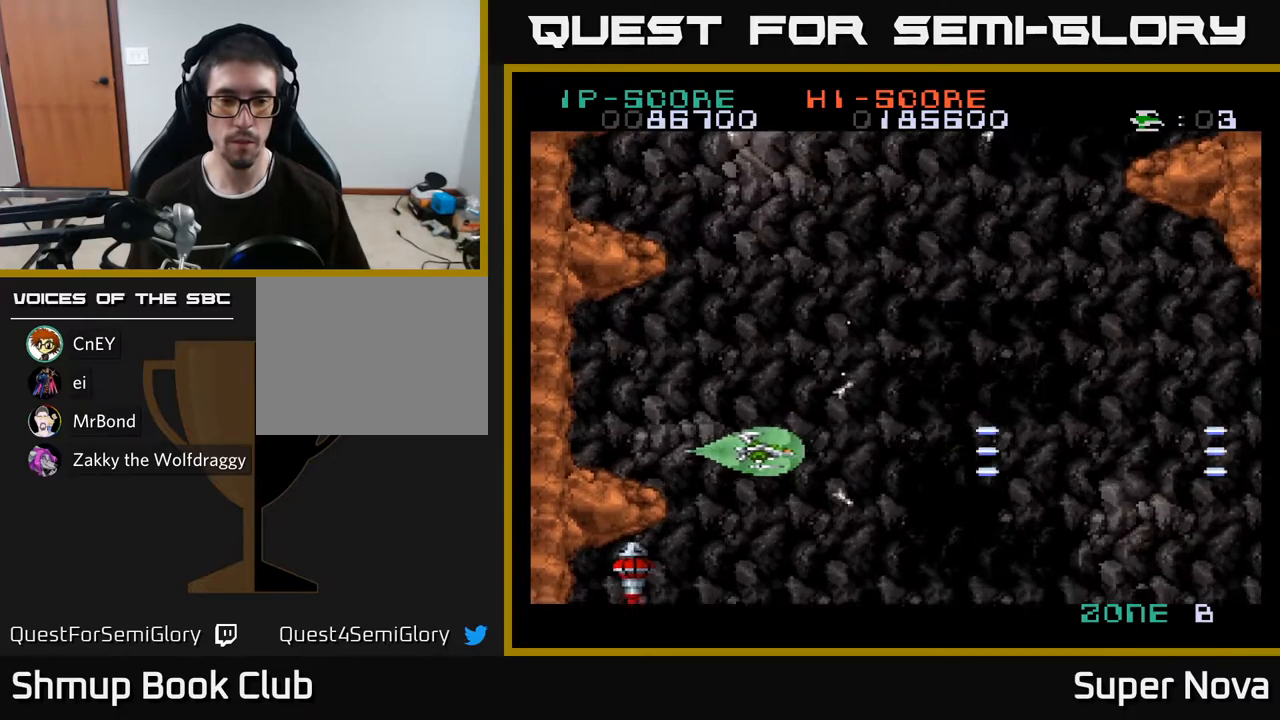
{"buttons": ["A", "DPAD_DOWN", "DPAD_RIGHT"], "right_stick": "center", "events": [[33, "X", "up"], [50, "DPAD_UP", "down"], [67, "DPAD_LEFT", "up"], [67, "DPAD_UP", "up"], [150, "DPAD_UP", "down"], [217, "DPAD_UP", "up"], [333, "DPAD_RIGHT", "down"], [433, "DPAD_DOWN", "down"]]}
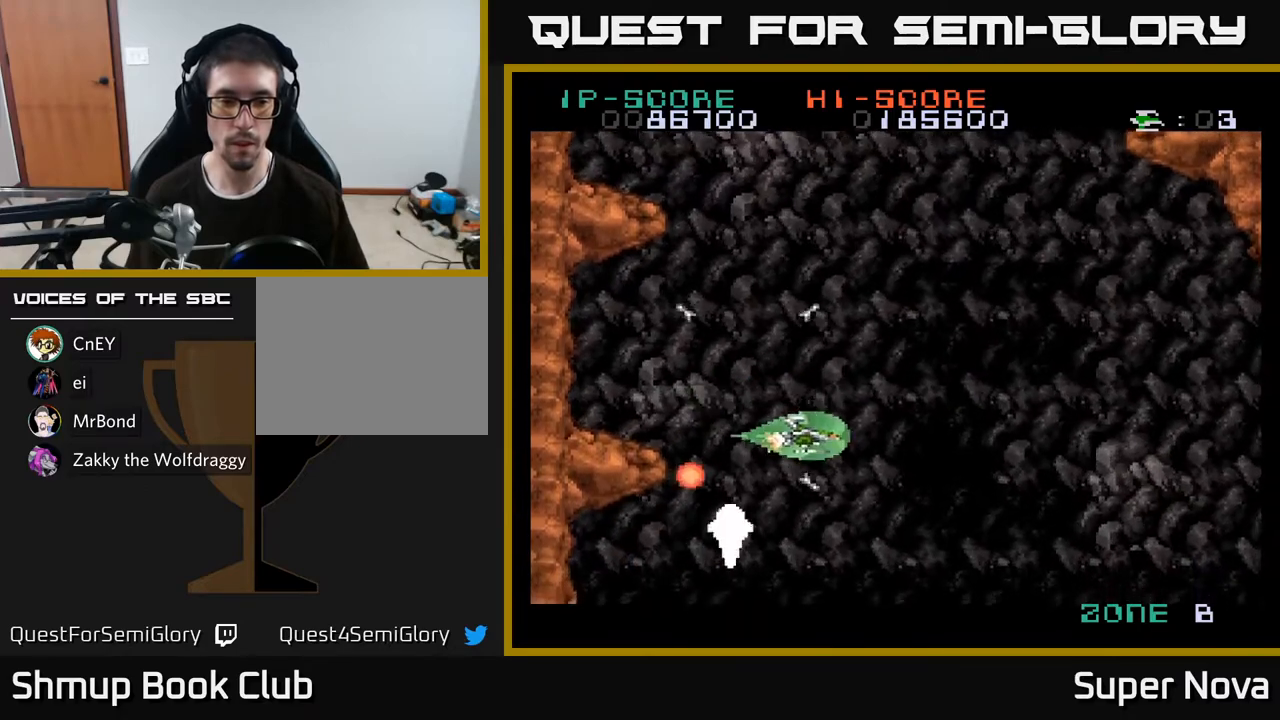
{"buttons": ["A", "X", "DPAD_DOWN", "DPAD_LEFT"], "right_stick": "center", "events": [[33, "DPAD_DOWN", "up"], [117, "DPAD_UP", "down"], [117, "X", "down"], [150, "DPAD_RIGHT", "up"], [183, "DPAD_LEFT", "down"], [283, "DPAD_UP", "up"], [483, "DPAD_DOWN", "down"]]}
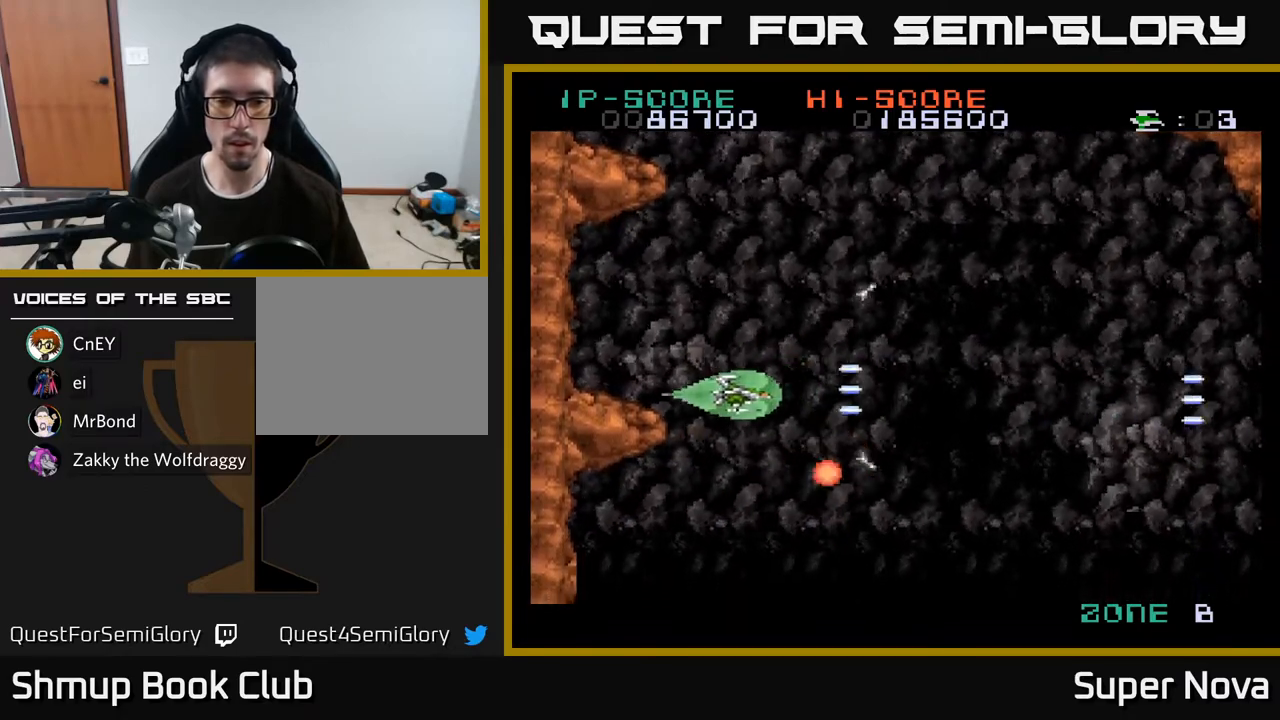
{"buttons": ["A", "X", "DPAD_DOWN"], "right_stick": "center", "events": [[33, "DPAD_LEFT", "up"], [133, "DPAD_DOWN", "up"], [200, "DPAD_DOWN", "down"], [233, "DPAD_DOWN", "up"], [350, "DPAD_LEFT", "down"], [500, "DPAD_DOWN", "down"], [500, "DPAD_LEFT", "up"]]}
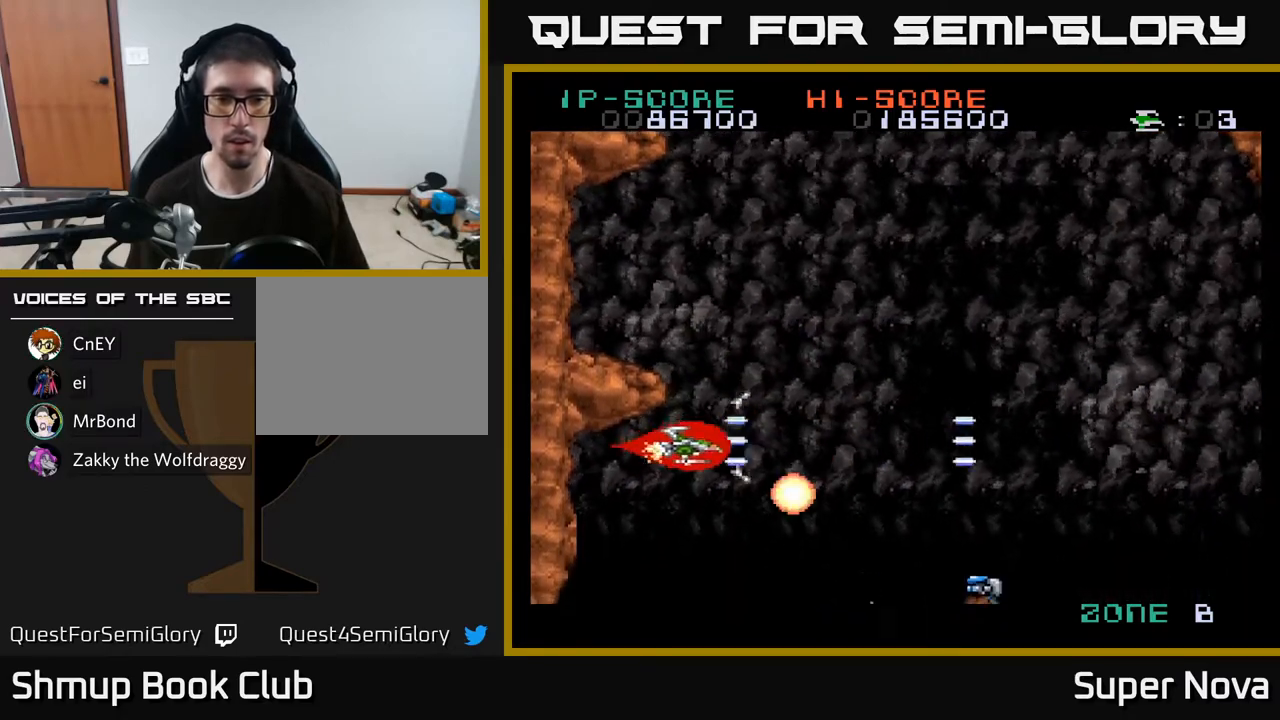
{"buttons": ["A", "X", "DPAD_RIGHT"], "right_stick": "center", "events": [[67, "DPAD_RIGHT", "down"], [100, "DPAD_DOWN", "up"], [117, "DPAD_RIGHT", "up"], [250, "DPAD_RIGHT", "down"], [283, "DPAD_DOWN", "down"], [333, "DPAD_RIGHT", "up"], [417, "DPAD_RIGHT", "down"], [483, "DPAD_DOWN", "up"]]}
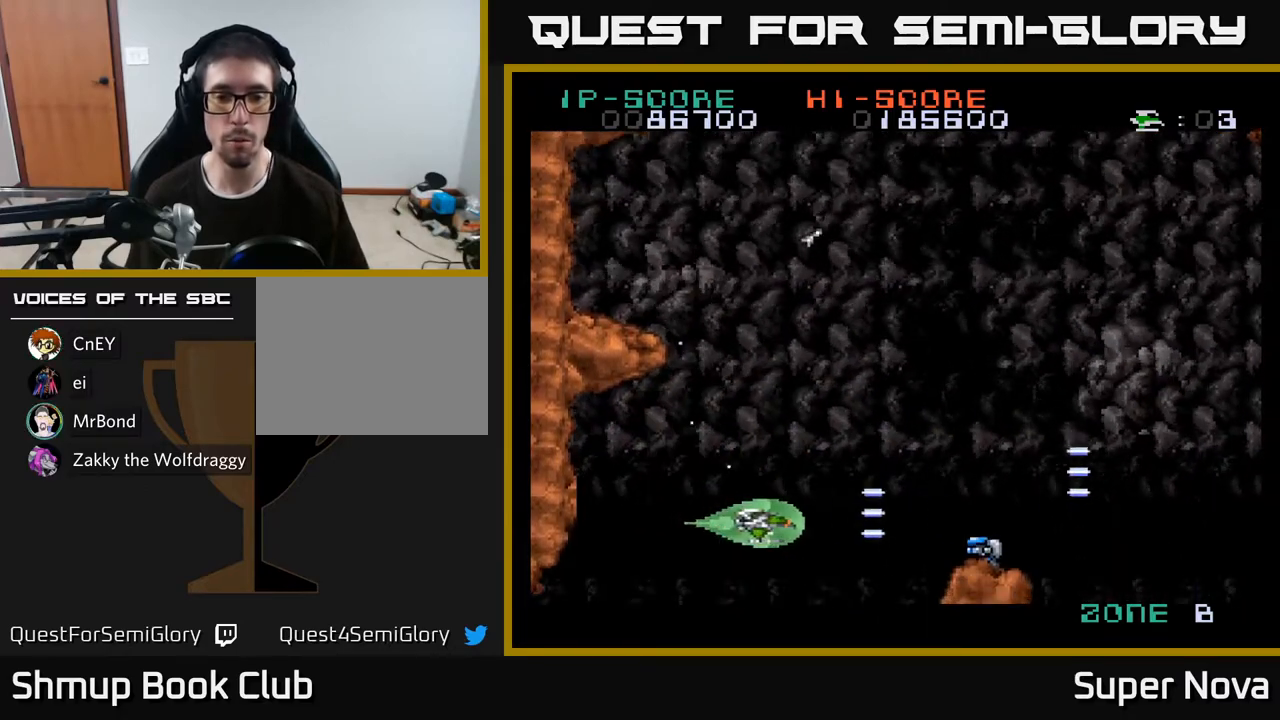
{"buttons": ["A"], "right_stick": "center", "events": [[117, "DPAD_RIGHT", "up"], [167, "A", "up"], [300, "DPAD_UP", "down"], [367, "A", "down"], [400, "DPAD_UP", "up"], [400, "X", "up"], [417, "DPAD_RIGHT", "down"], [483, "DPAD_RIGHT", "up"]]}
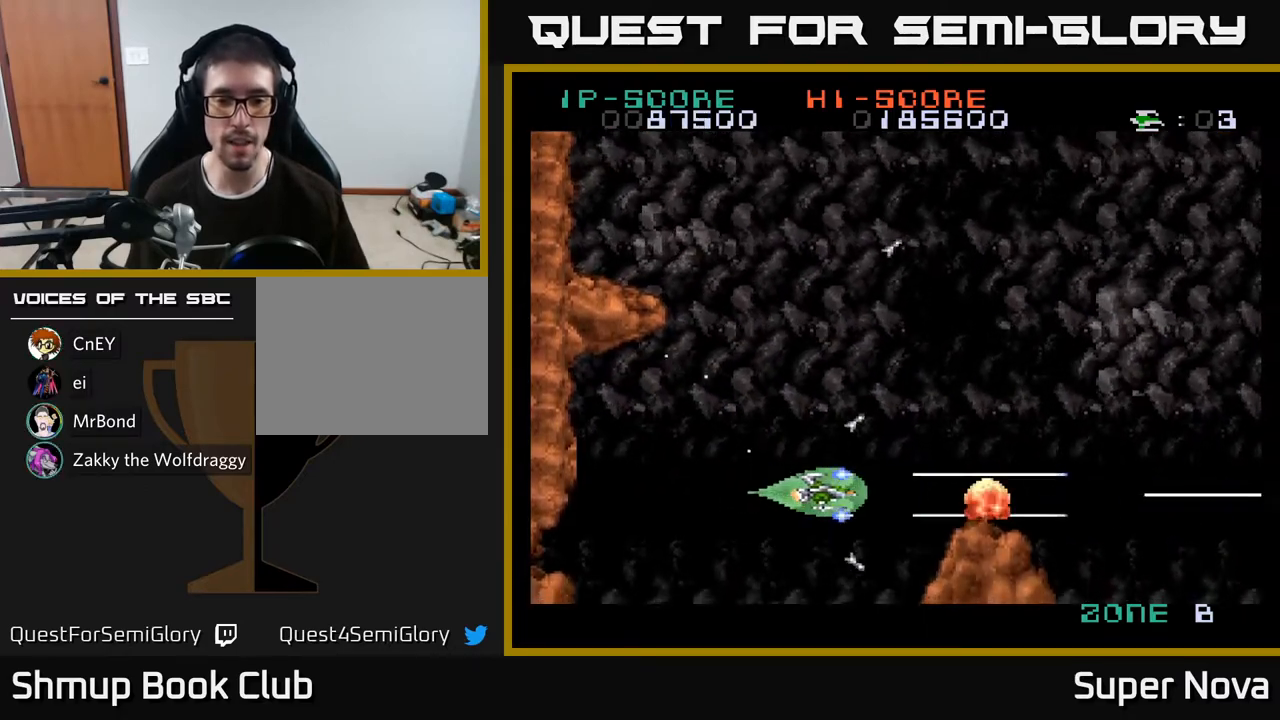
{"buttons": ["A", "X"], "right_stick": "center", "events": [[33, "DPAD_LEFT", "down"], [50, "DPAD_UP", "down"], [100, "DPAD_UP", "up"], [100, "X", "down"], [183, "DPAD_LEFT", "up"], [250, "DPAD_LEFT", "down"], [400, "DPAD_DOWN", "down"], [483, "DPAD_DOWN", "up"], [483, "DPAD_LEFT", "up"]]}
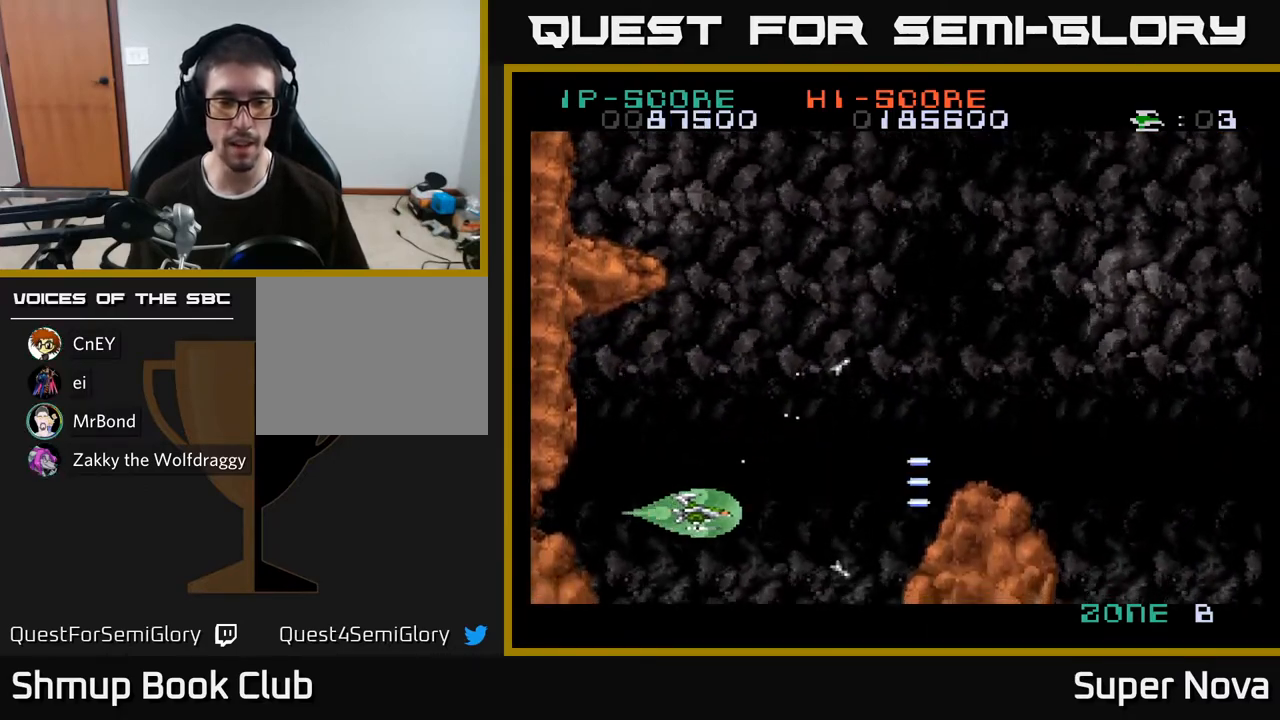
{"buttons": ["A", "X"], "right_stick": "center", "events": [[233, "DPAD_LEFT", "down"], [300, "DPAD_LEFT", "up"]]}
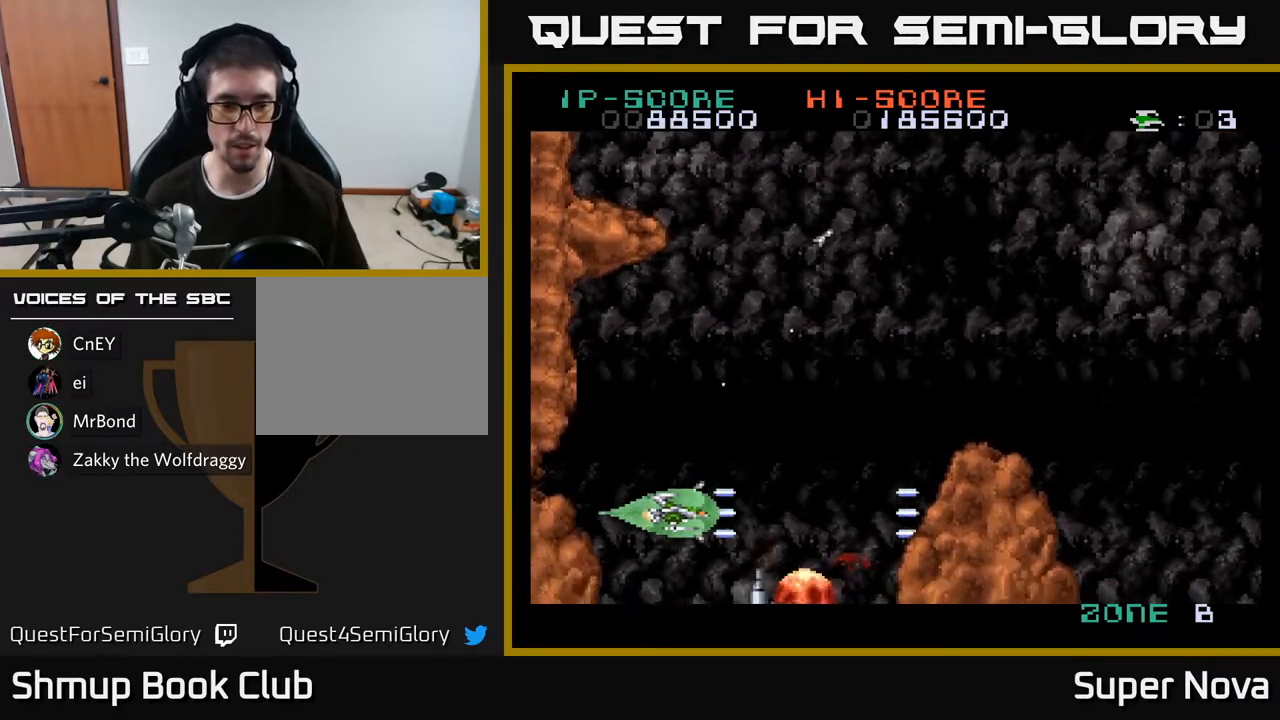
{"buttons": ["A", "X", "DPAD_UP"], "right_stick": "center", "events": [[117, "DPAD_UP", "down"], [250, "DPAD_UP", "up"], [333, "DPAD_UP", "down"]]}
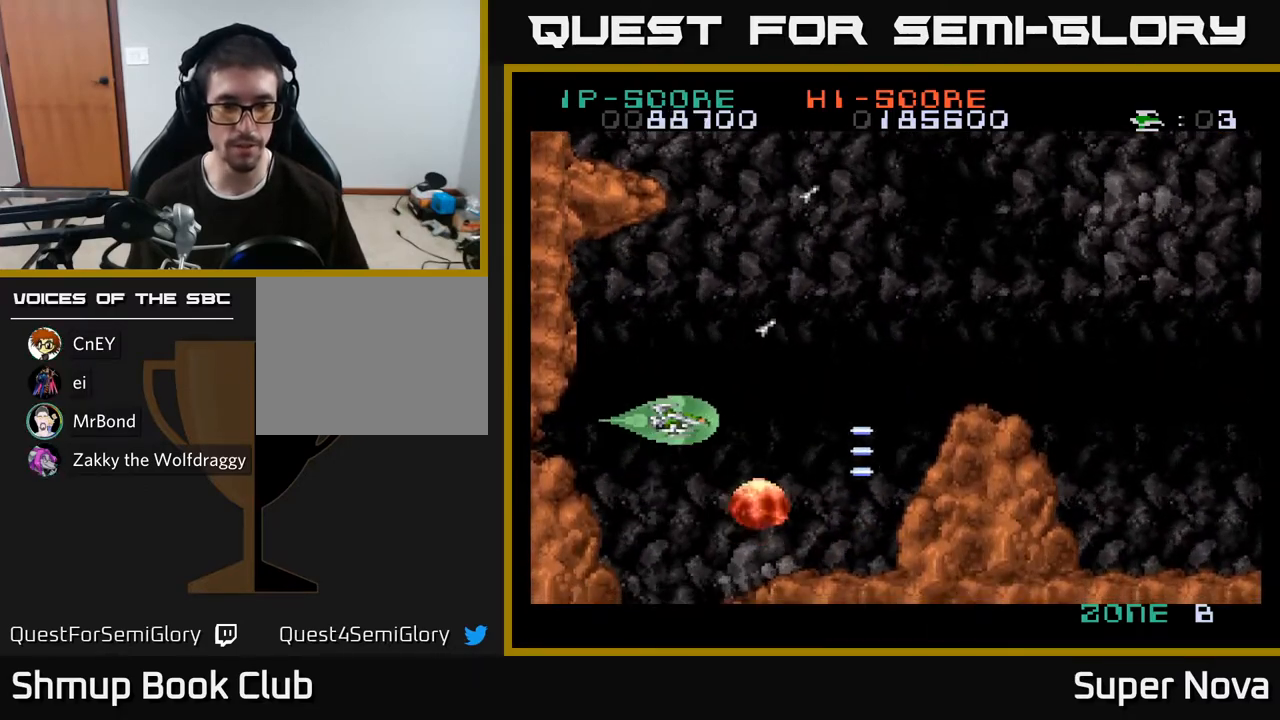
{"buttons": ["A", "X", "DPAD_UP", "DPAD_RIGHT"], "right_stick": "center", "events": [[17, "DPAD_UP", "up"], [100, "DPAD_RIGHT", "down"], [217, "DPAD_UP", "down"]]}
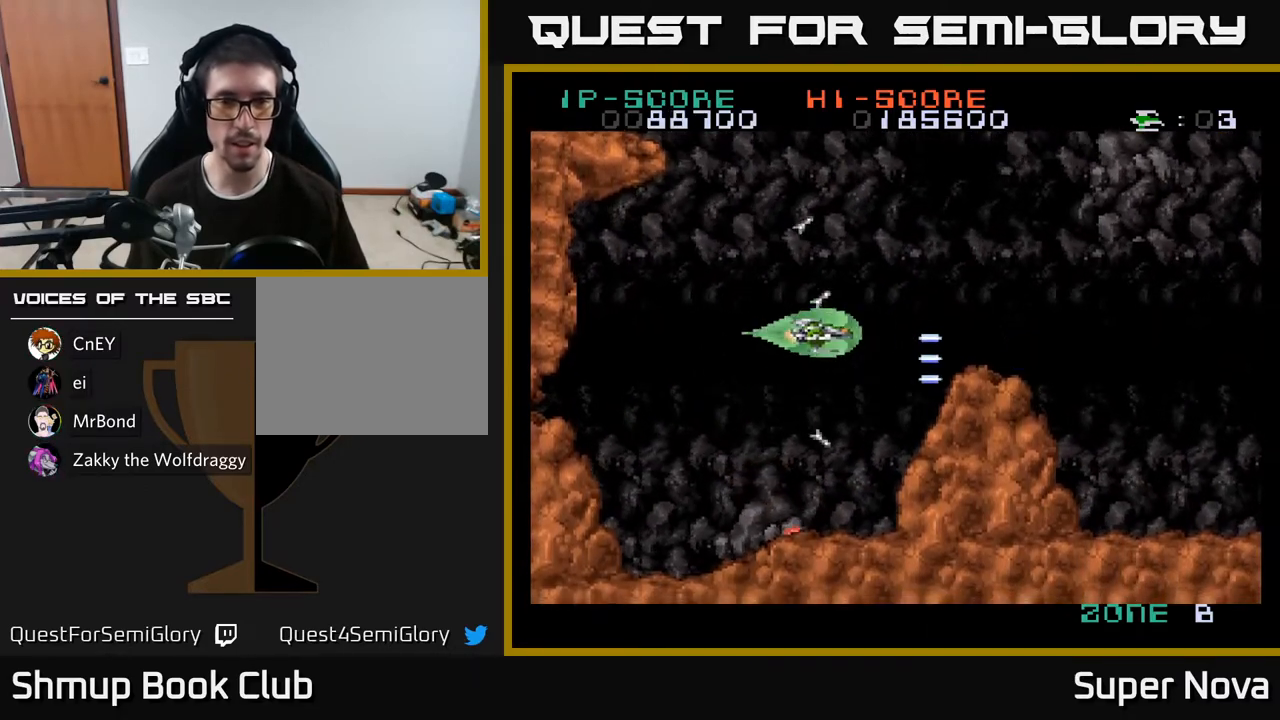
{"buttons": ["A", "DPAD_RIGHT"], "right_stick": "center", "events": [[217, "DPAD_UP", "up"], [433, "X", "up"]]}
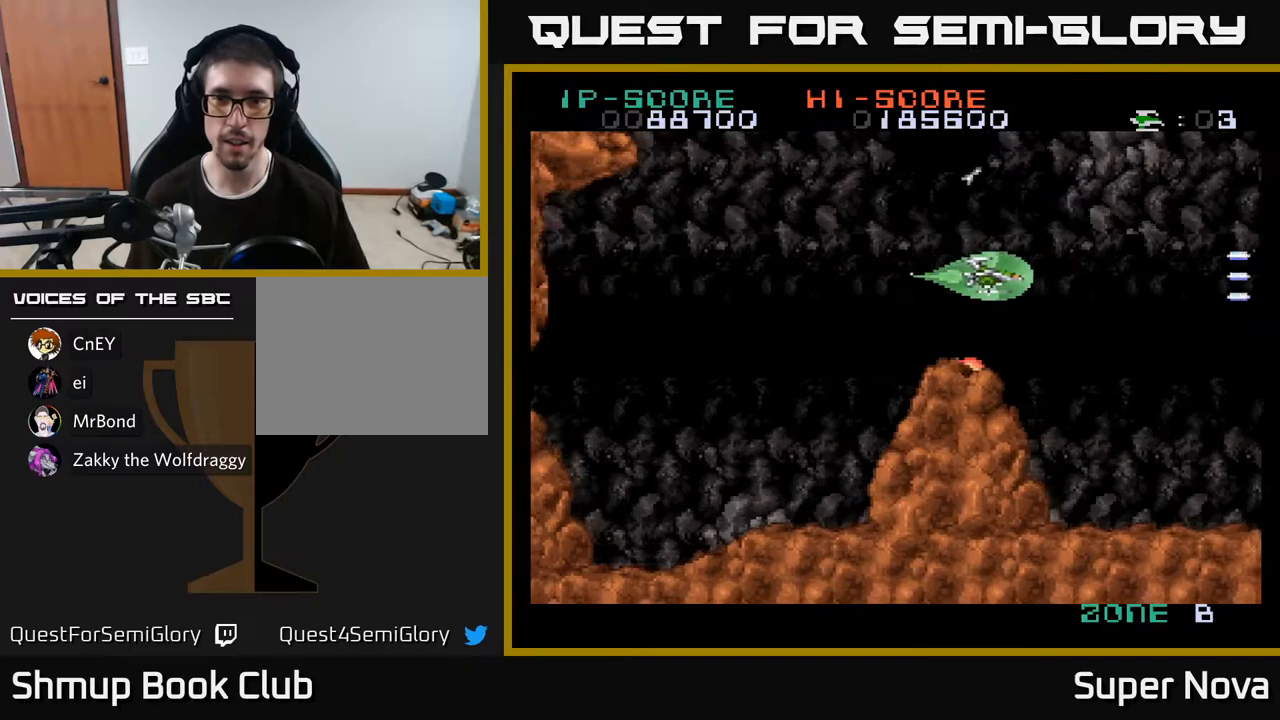
{"buttons": ["A"], "right_stick": "center", "events": [[233, "DPAD_DOWN", "down"], [267, "DPAD_RIGHT", "up"], [383, "DPAD_DOWN", "up"]]}
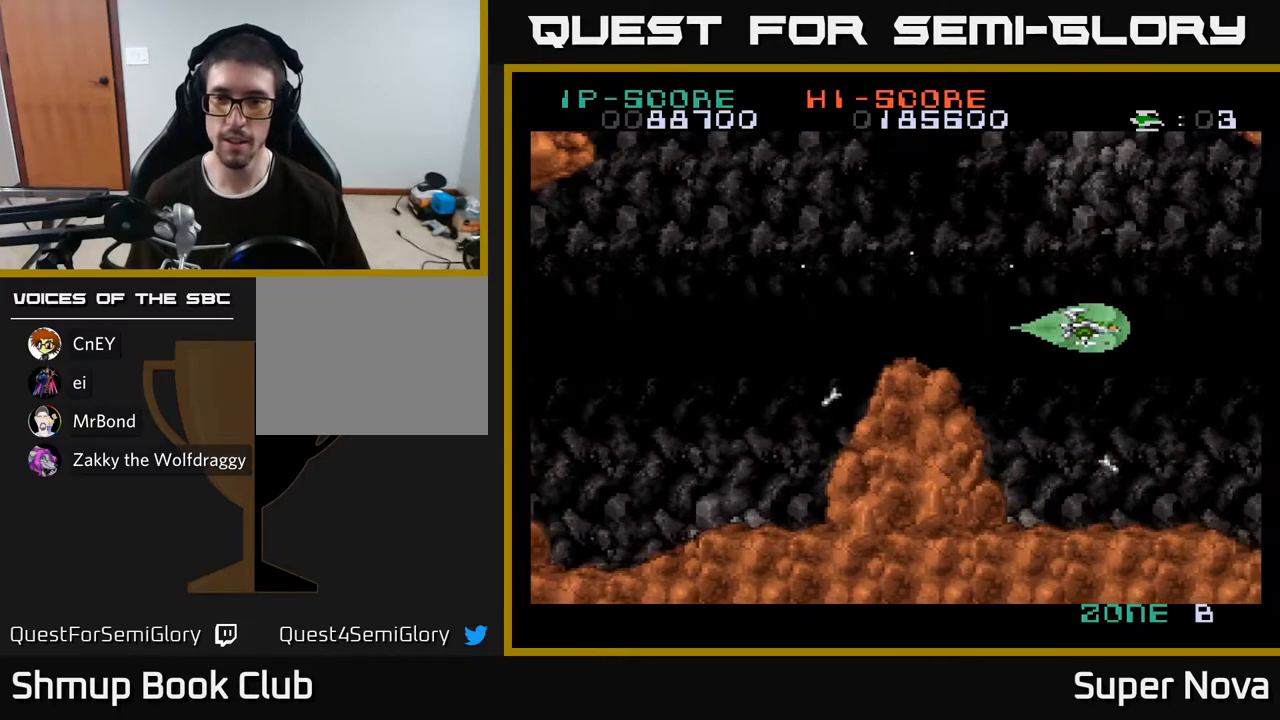
{"buttons": ["A", "DPAD_DOWN"], "right_stick": "center", "events": [[433, "DPAD_DOWN", "down"]]}
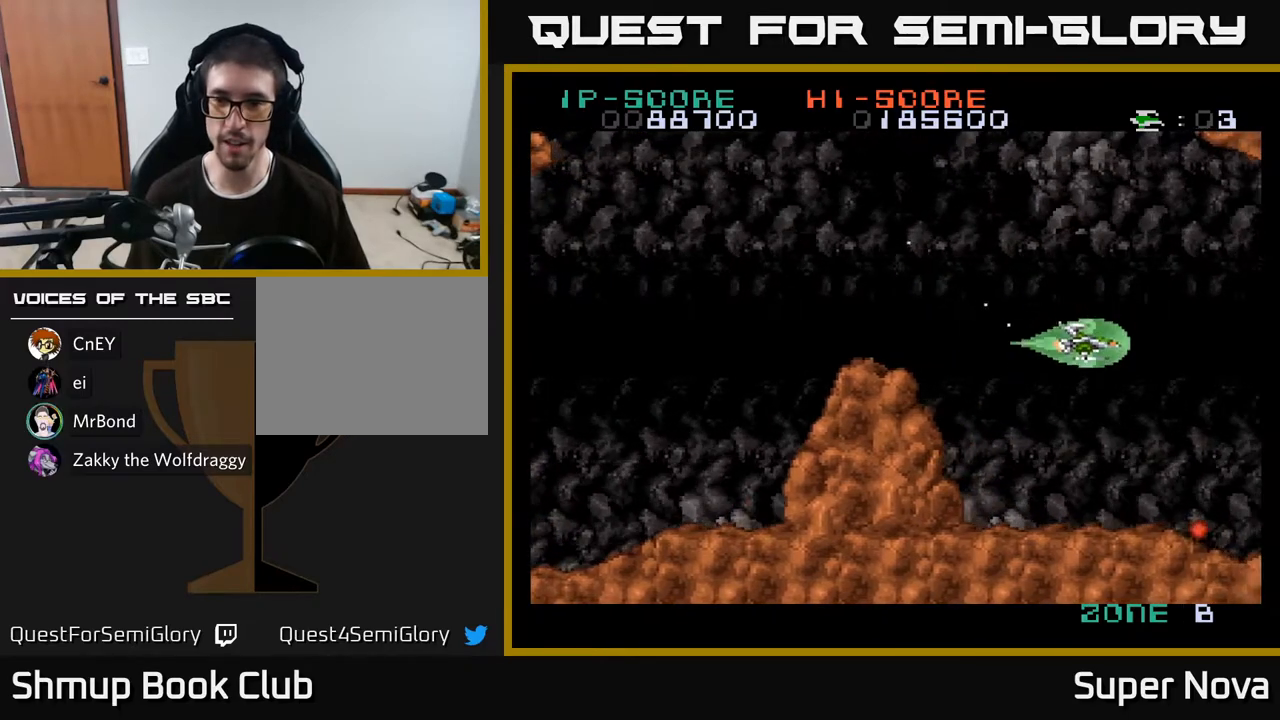
{"buttons": ["A"], "right_stick": "center", "events": [[167, "DPAD_DOWN", "up"]]}
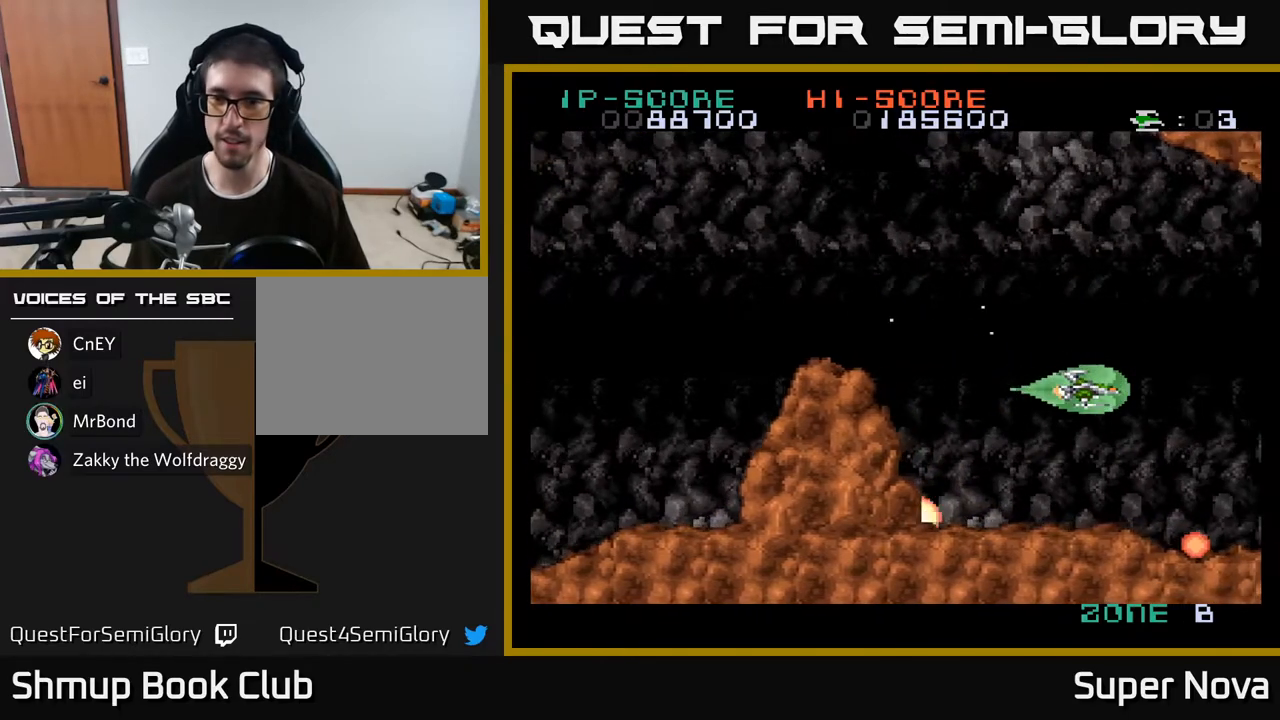
{"buttons": ["A"], "right_stick": "center", "events": []}
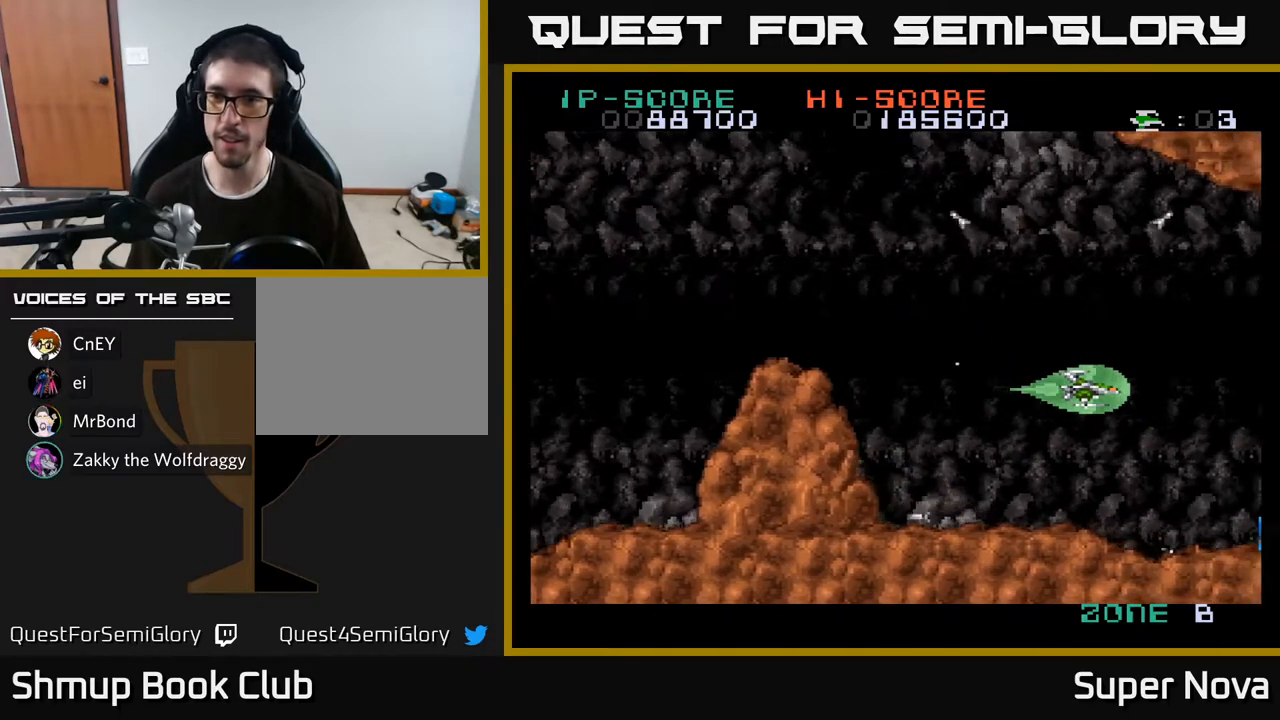
{"buttons": ["A"], "right_stick": "center", "events": [[250, "DPAD_RIGHT", "down"], [400, "DPAD_RIGHT", "up"]]}
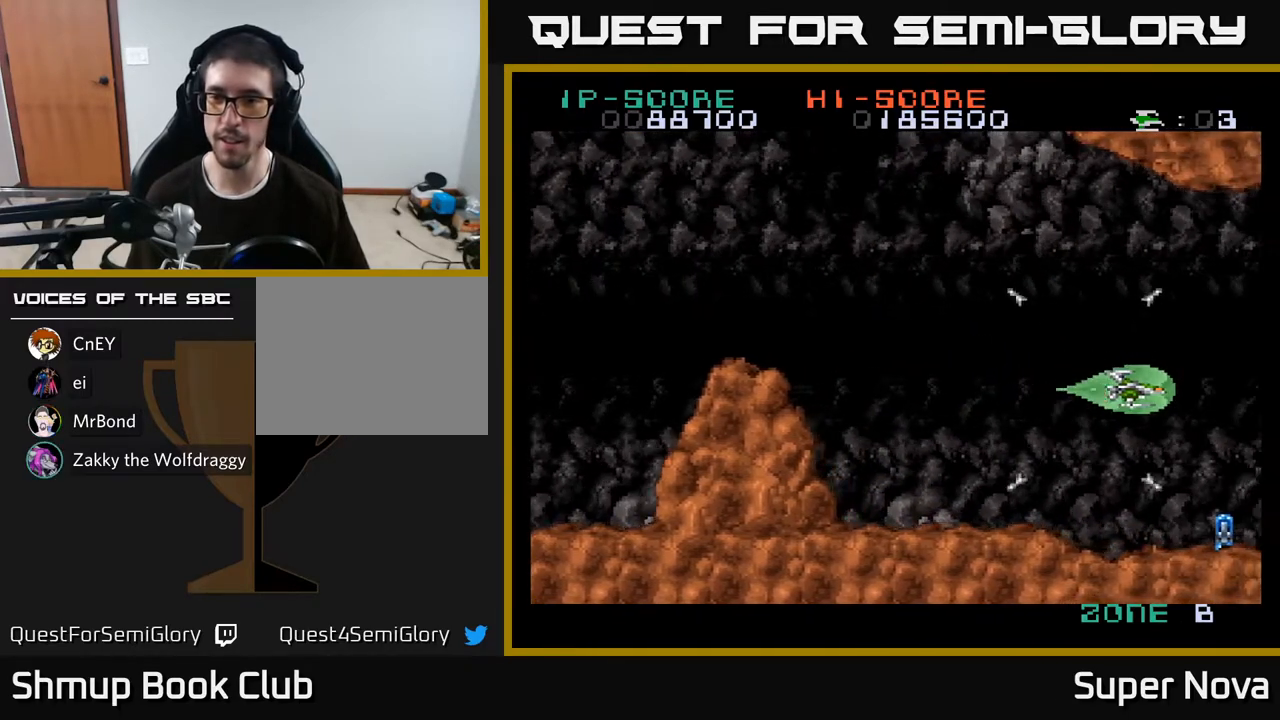
{"buttons": ["A"], "right_stick": "center", "events": []}
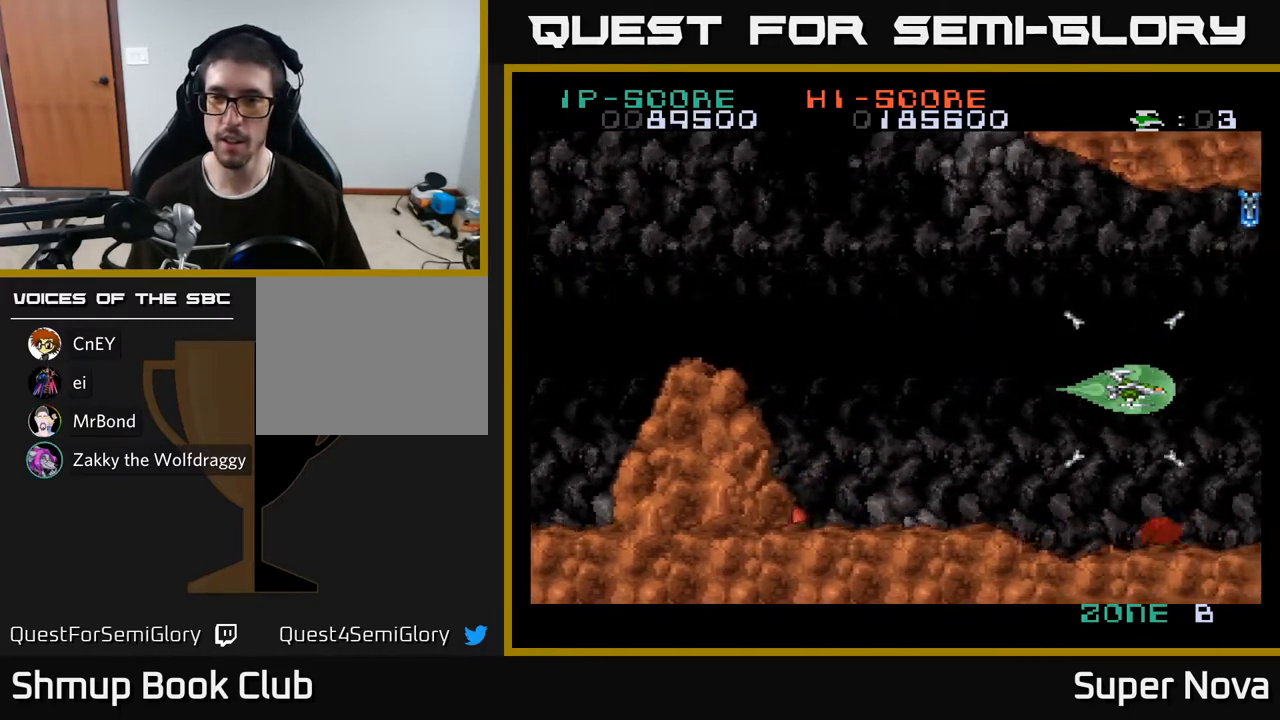
{"buttons": ["A"], "right_stick": "center", "events": [[317, "DPAD_LEFT", "down"], [483, "DPAD_LEFT", "up"]]}
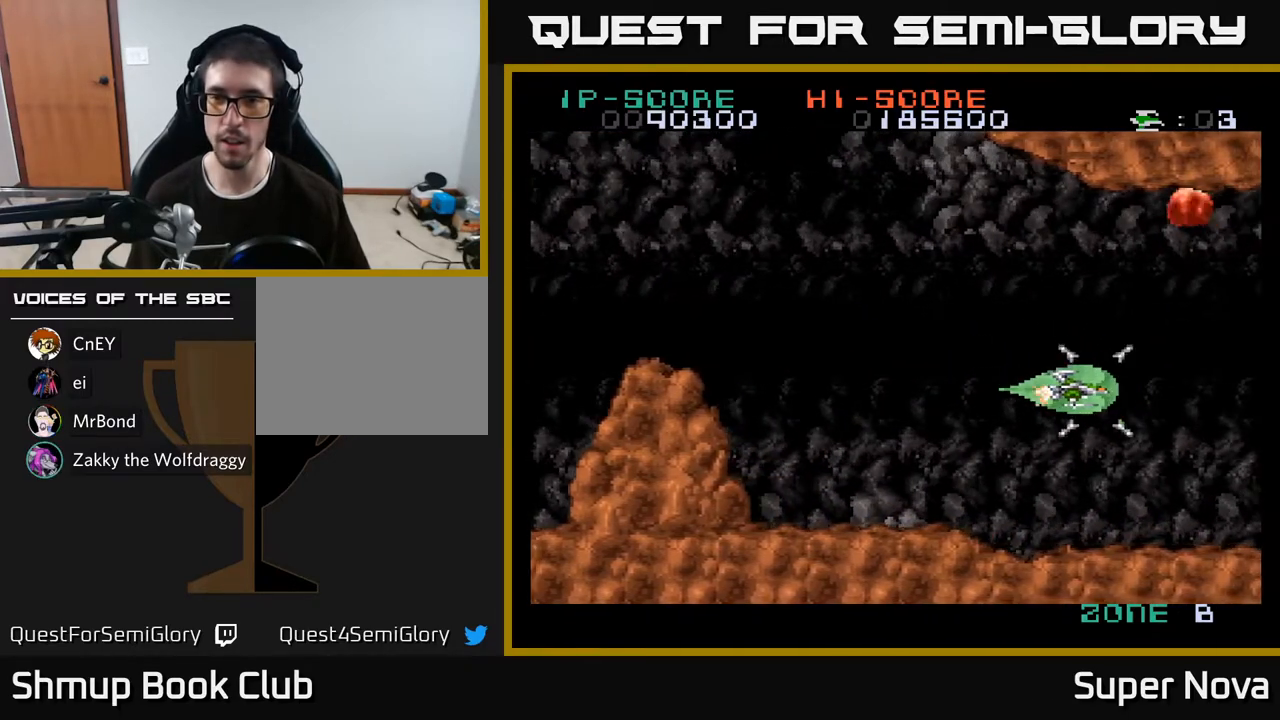
{"buttons": ["A"], "right_stick": "center", "events": []}
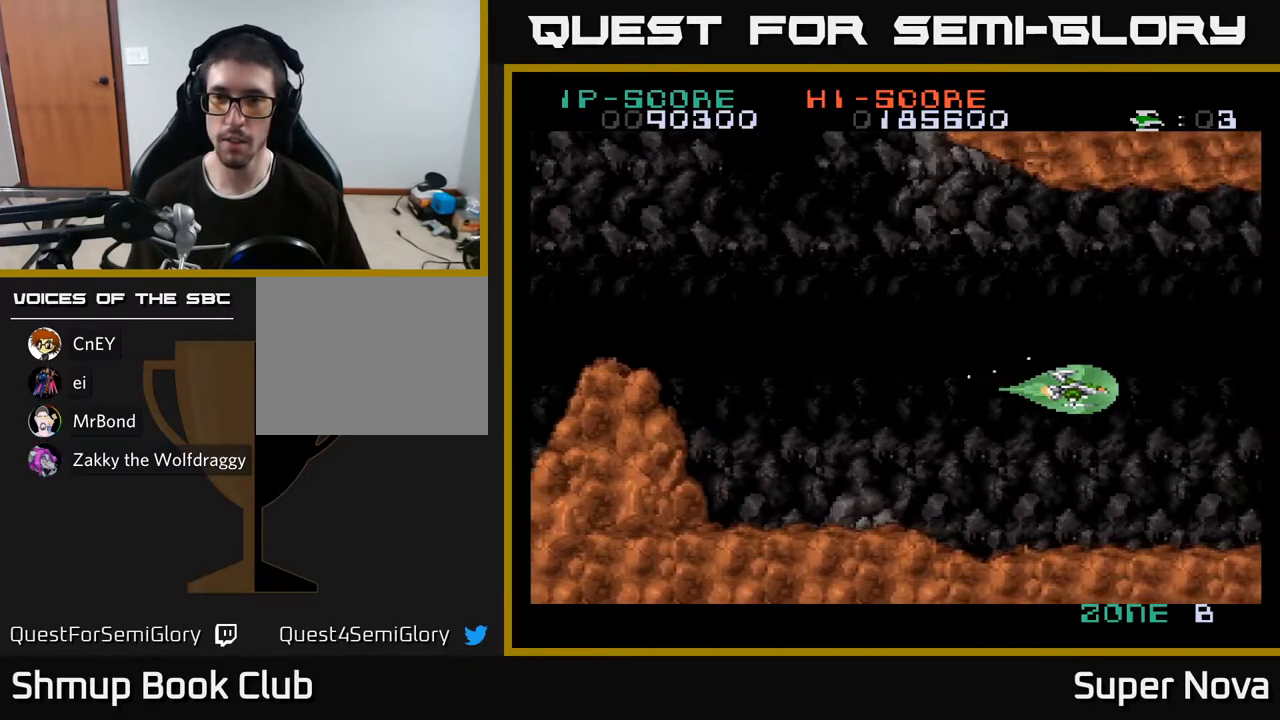
{"buttons": ["A"], "right_stick": "center", "events": []}